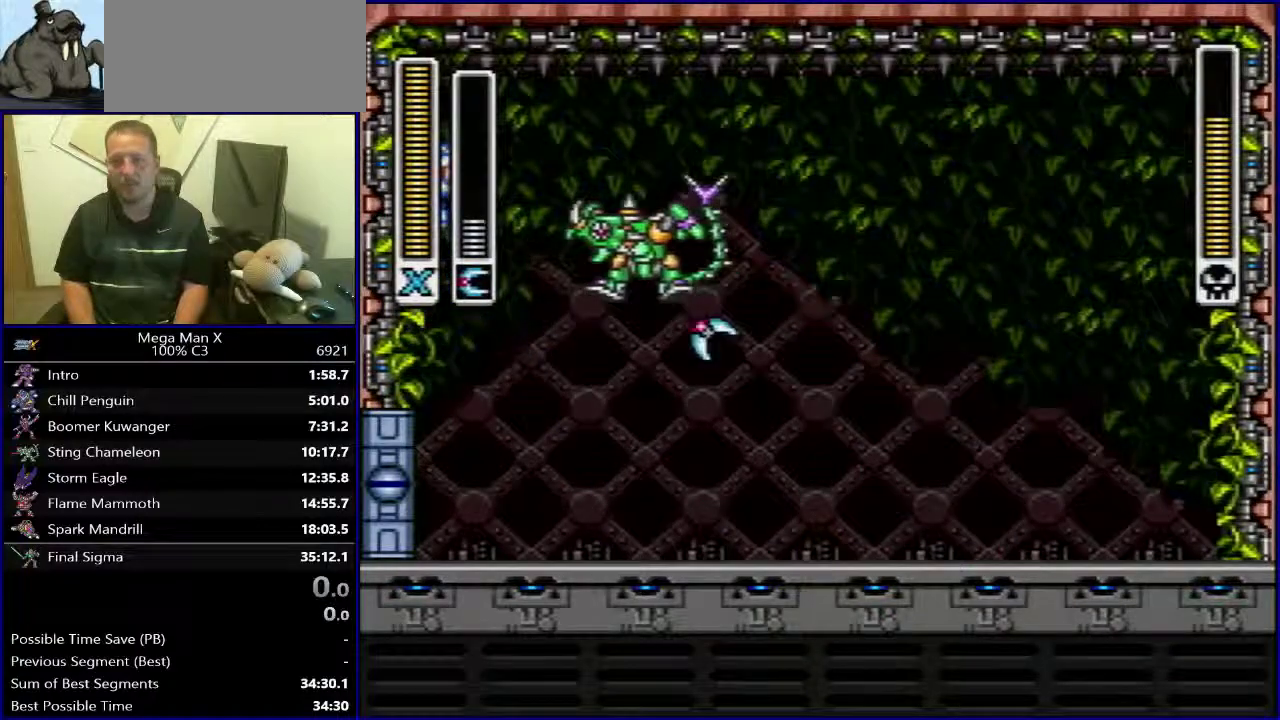
Gameplay with a controller (Nintendo layout); each line is a JSON object with the inputs held at the frame after it. "events" lists button and stick changes between this image and that frame as [ms after this image, input, new state], when the widget could be followed in between. Not read: L3 R1 R3.
{"buttons": ["Y"], "events": [[150, "DPAD_LEFT", "down"], [250, "DPAD_LEFT", "up"], [350, "DPAD_LEFT", "down"], [433, "DPAD_LEFT", "up"]]}
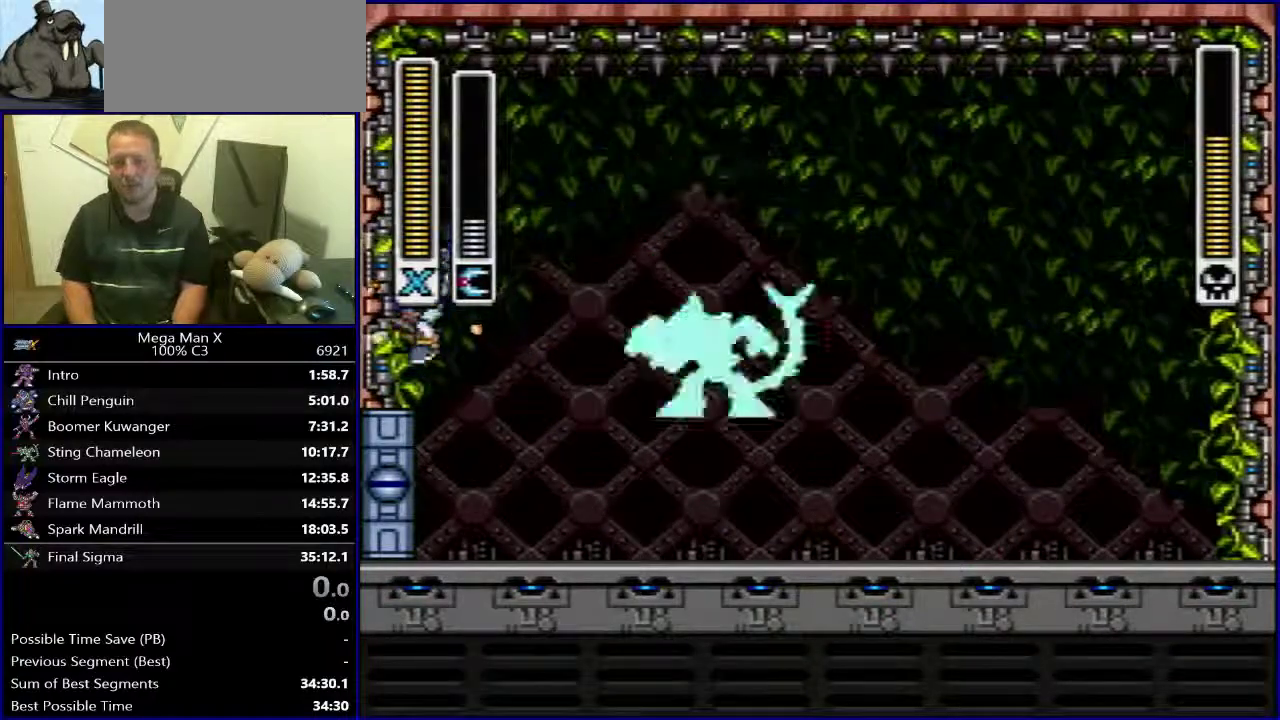
{"buttons": ["B", "Y", "DPAD_RIGHT"], "events": [[33, "DPAD_LEFT", "down"], [117, "DPAD_UP", "down"], [150, "B", "down"], [150, "DPAD_LEFT", "up"], [167, "DPAD_RIGHT", "down"], [167, "DPAD_UP", "up"]]}
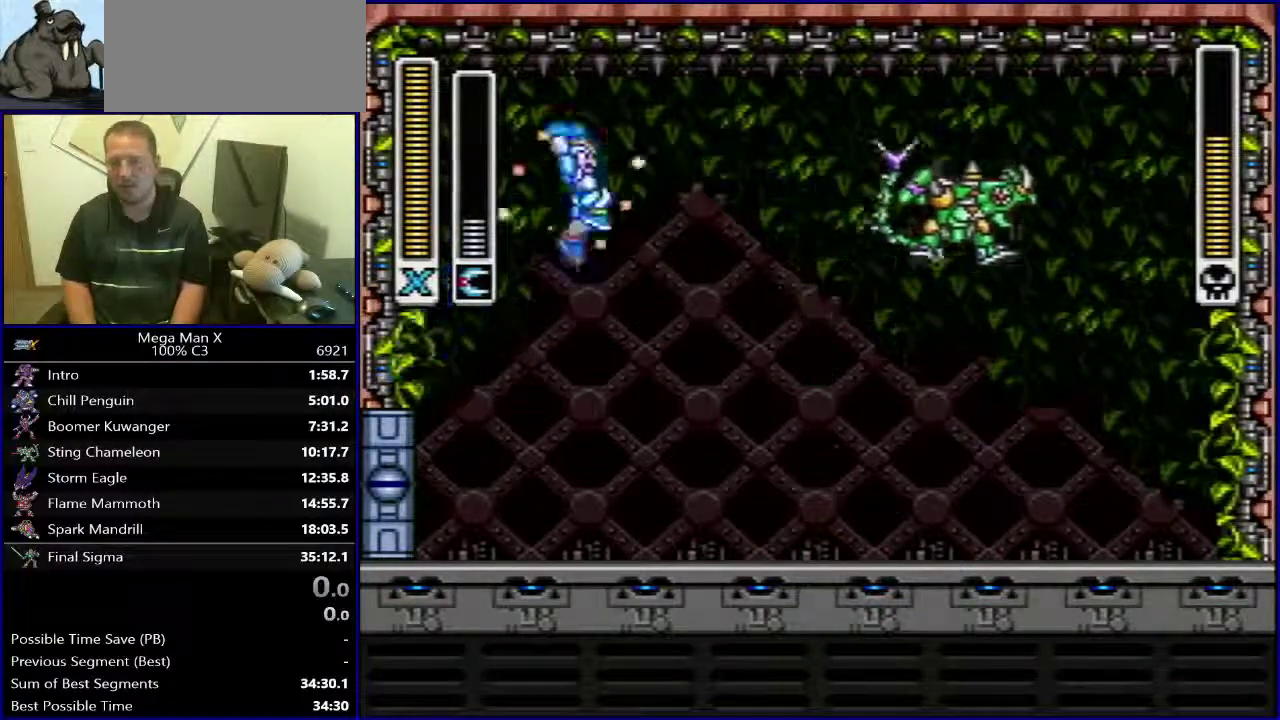
{"buttons": ["DPAD_LEFT"], "events": [[300, "Y", "up"], [333, "B", "up"], [350, "DPAD_RIGHT", "up"], [400, "DPAD_LEFT", "down"]]}
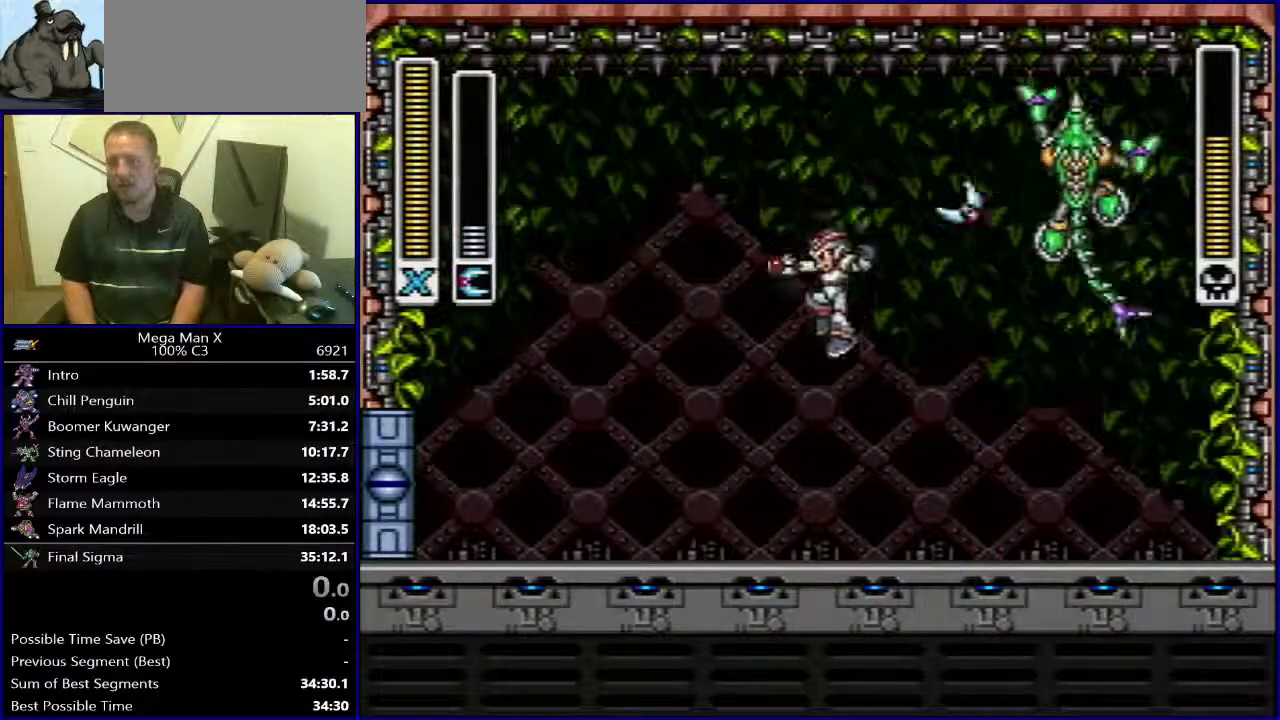
{"buttons": ["B", "DPAD_LEFT"], "events": [[433, "B", "down"]]}
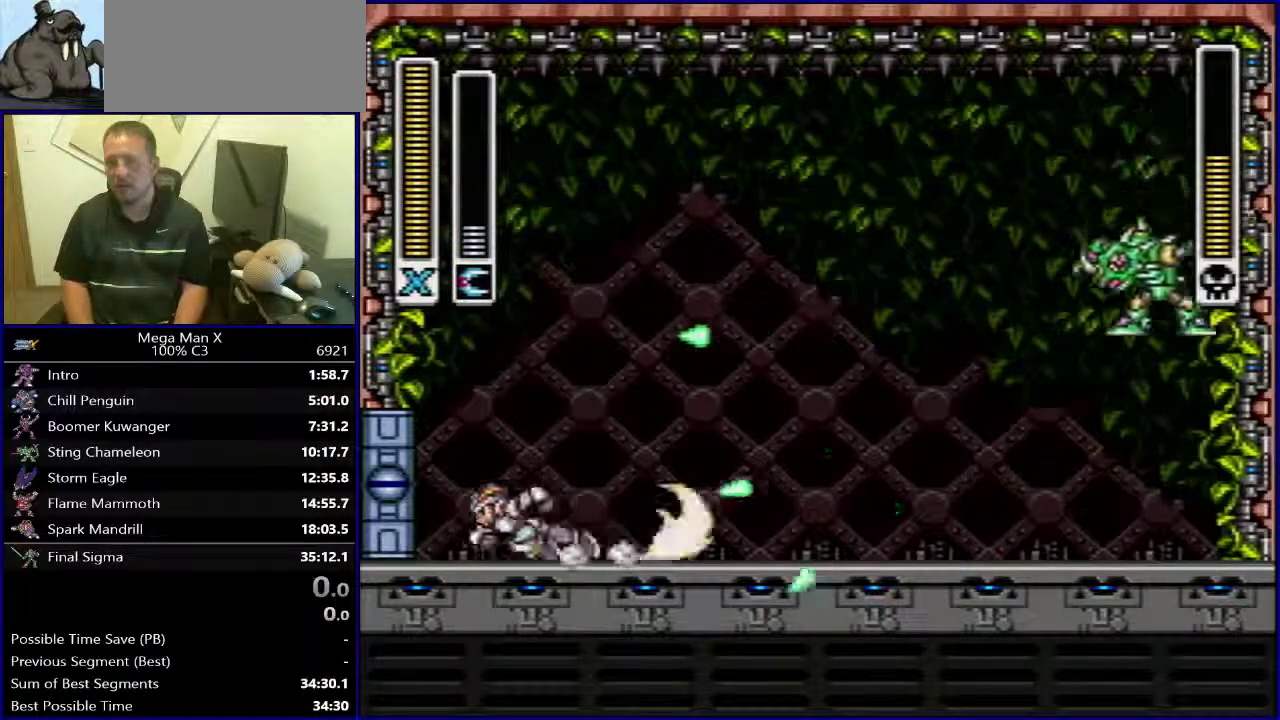
{"buttons": ["B"], "events": [[50, "B", "up"], [150, "B", "down"], [317, "DPAD_LEFT", "up"], [333, "DPAD_RIGHT", "down"], [483, "DPAD_RIGHT", "up"]]}
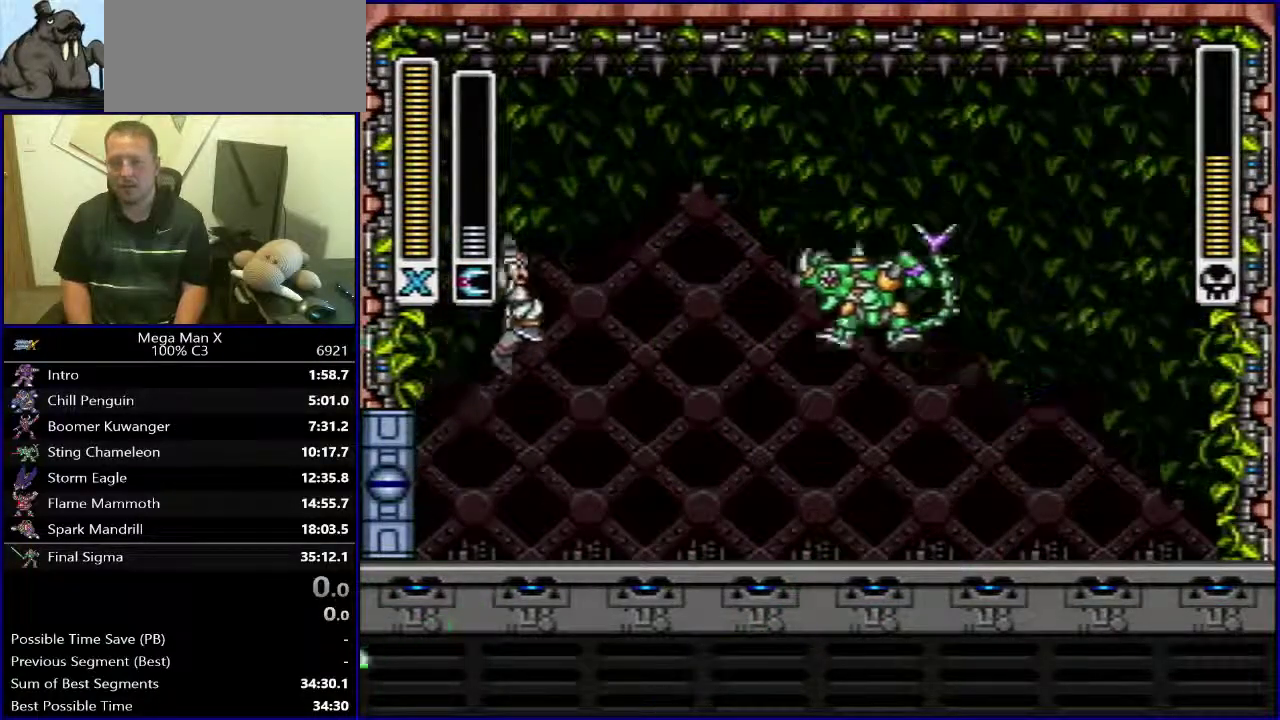
{"buttons": ["B"], "events": [[33, "Y", "down"], [100, "DPAD_LEFT", "down"], [133, "B", "up"], [167, "Y", "up"], [450, "B", "down"], [500, "DPAD_LEFT", "up"]]}
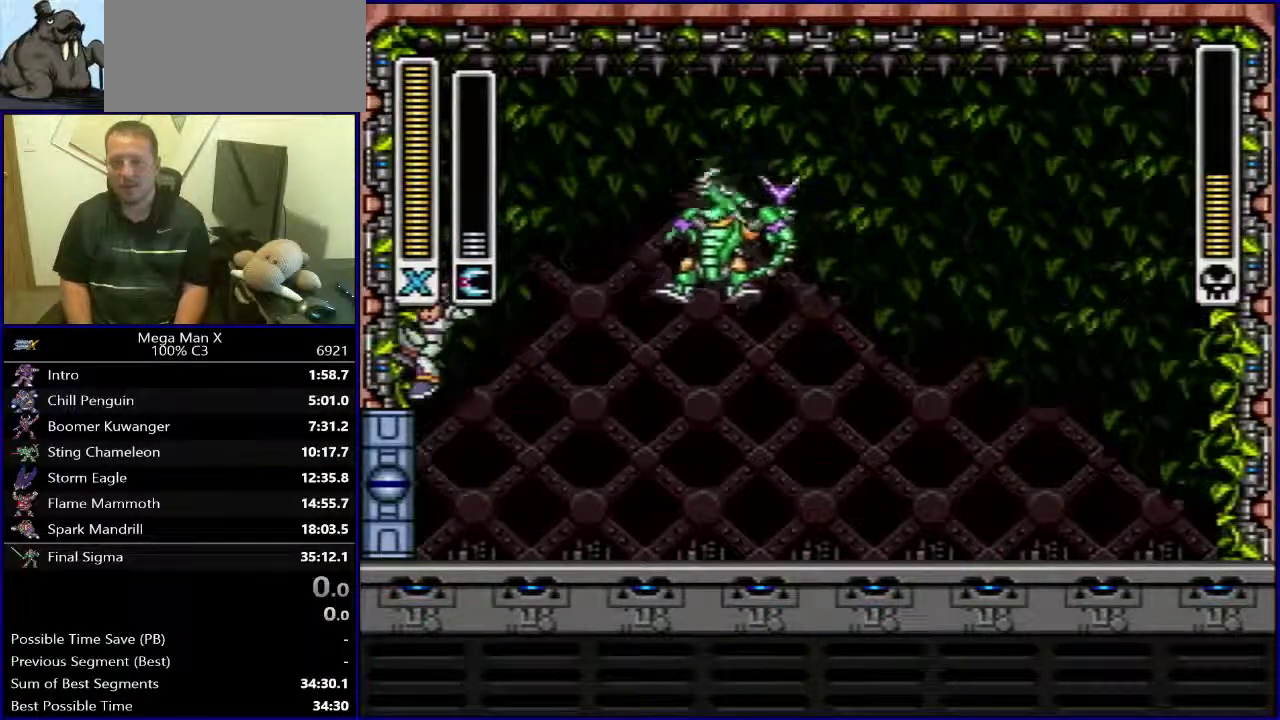
{"buttons": ["Y", "DPAD_RIGHT"], "events": [[17, "DPAD_RIGHT", "down"], [300, "DPAD_RIGHT", "up"], [367, "B", "up"], [367, "DPAD_RIGHT", "down"], [467, "Y", "down"]]}
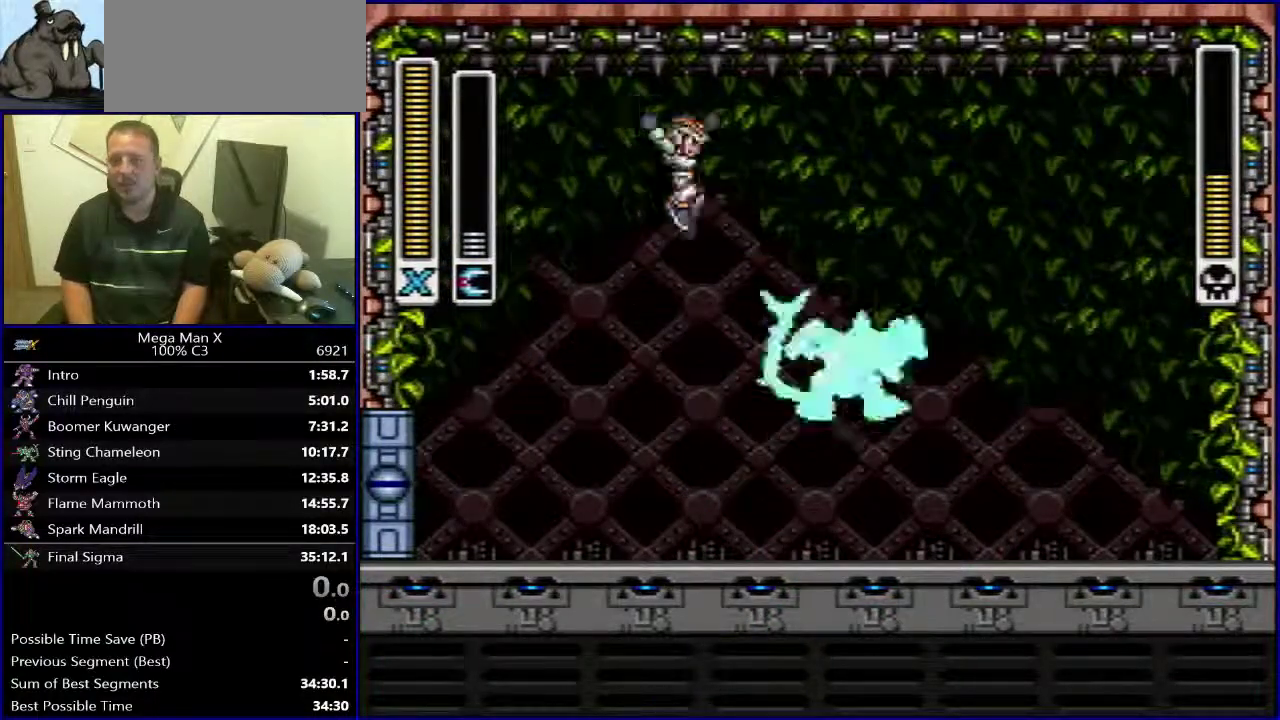
{"buttons": ["Y", "DPAD_LEFT"], "events": [[117, "Y", "up"], [133, "DPAD_RIGHT", "up"], [183, "DPAD_RIGHT", "down"], [250, "DPAD_RIGHT", "up"], [350, "DPAD_LEFT", "down"], [483, "Y", "down"]]}
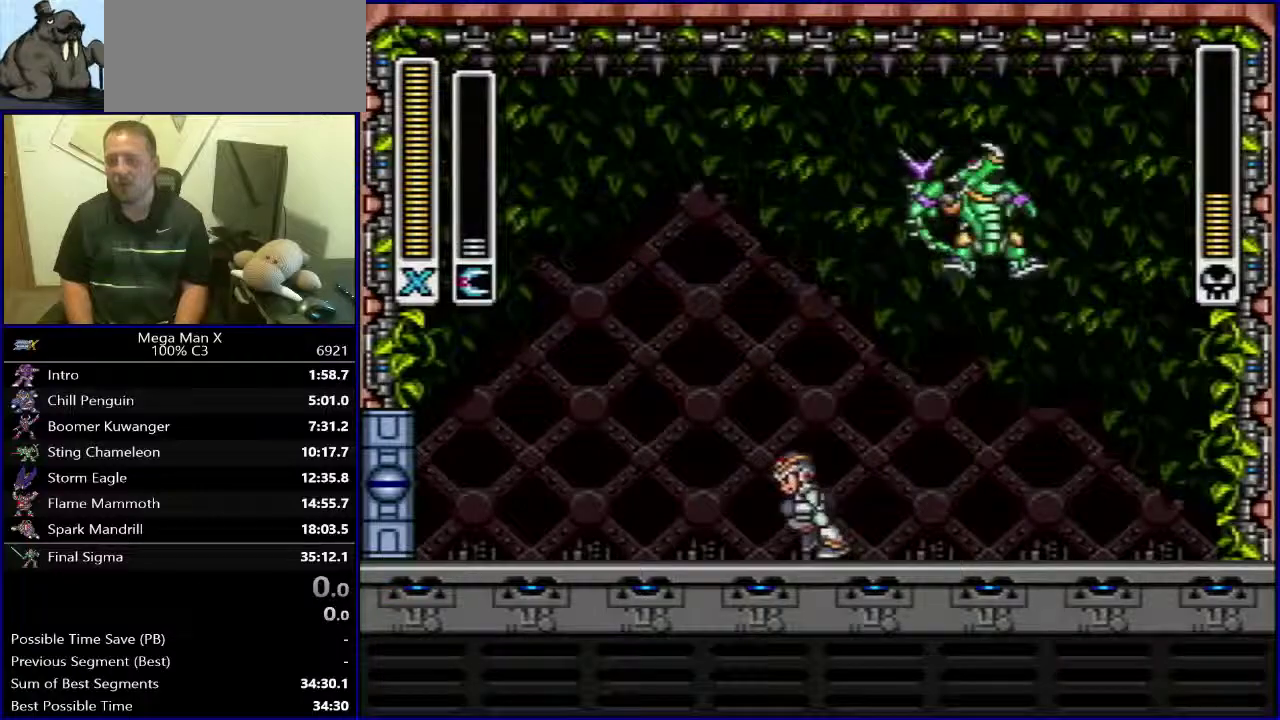
{"buttons": ["DPAD_RIGHT"], "events": [[133, "Y", "up"], [217, "DPAD_LEFT", "up"], [500, "DPAD_RIGHT", "down"]]}
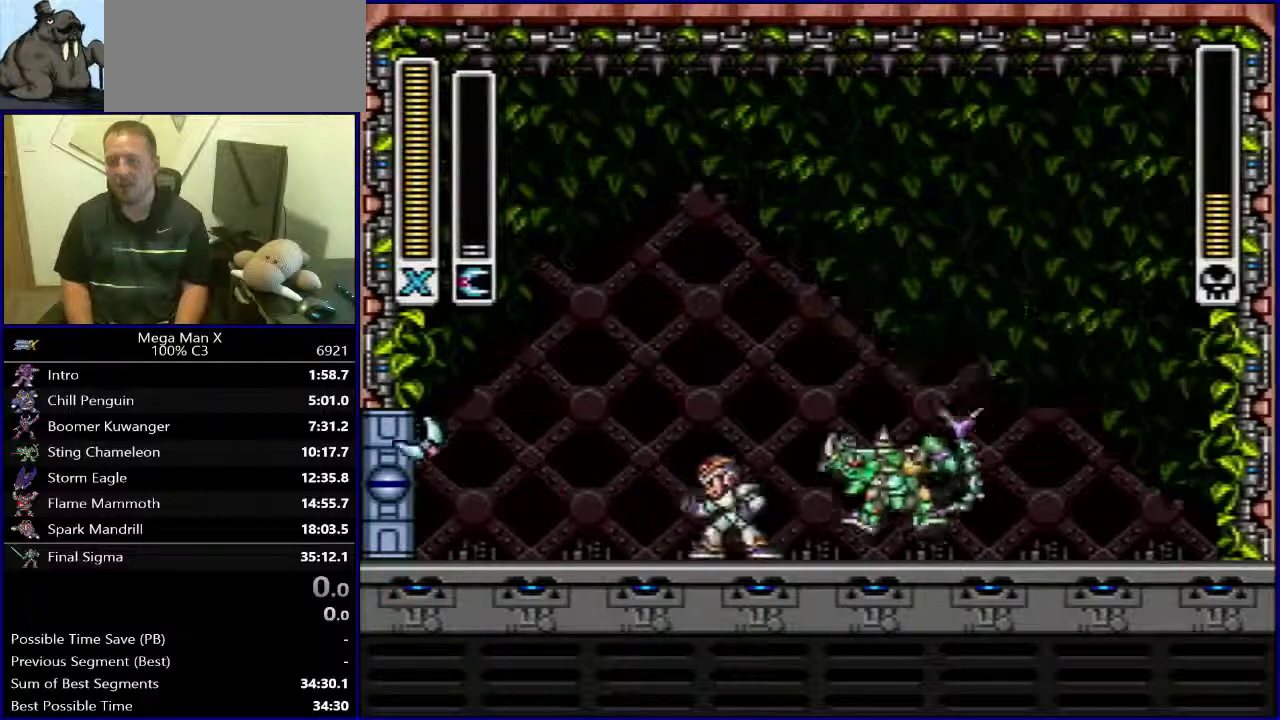
{"buttons": ["DPAD_RIGHT"], "events": []}
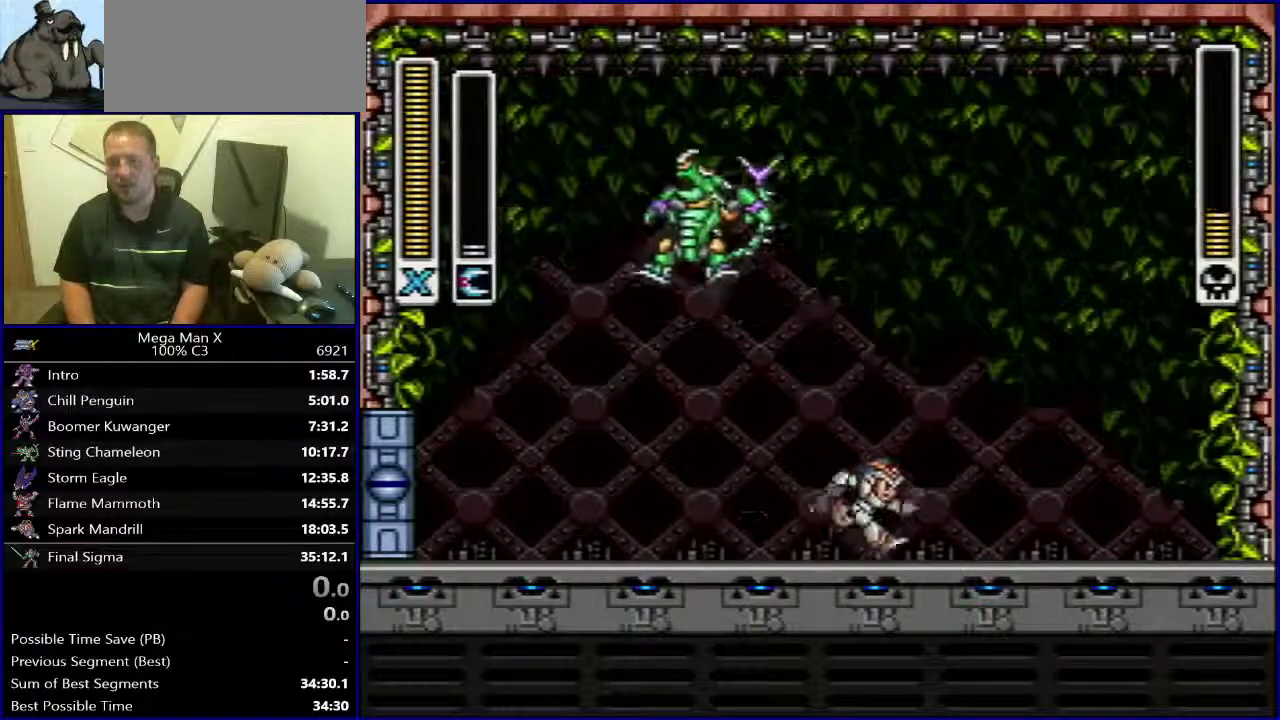
{"buttons": ["DPAD_LEFT"], "events": [[33, "Y", "down"], [200, "Y", "up"], [283, "DPAD_RIGHT", "up"], [483, "DPAD_LEFT", "down"]]}
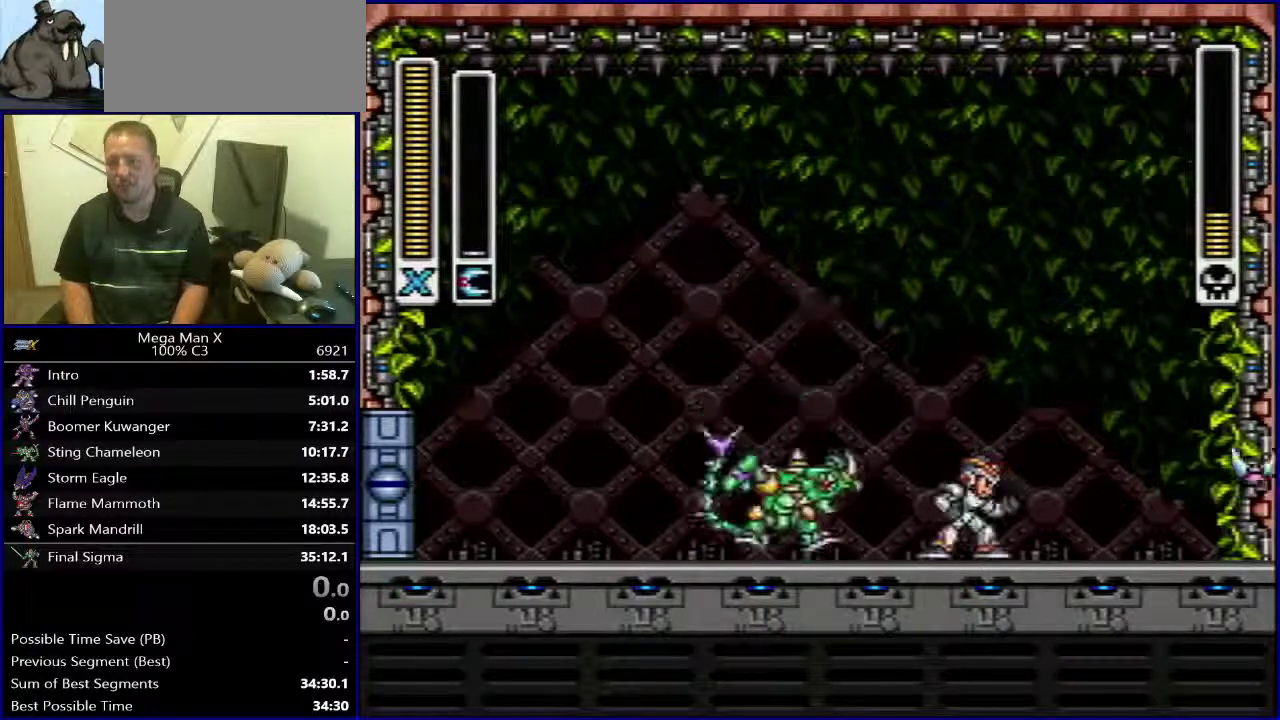
{"buttons": ["DPAD_LEFT"], "events": []}
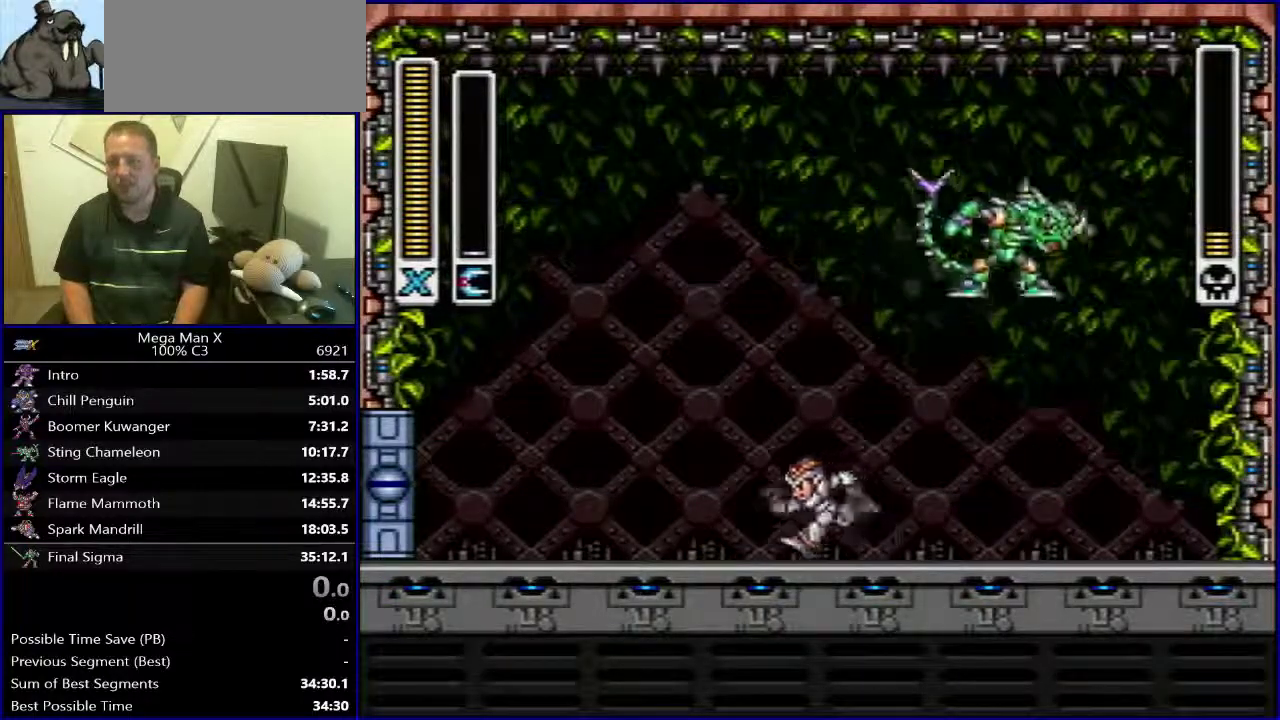
{"buttons": [], "events": [[100, "Y", "down"], [250, "Y", "up"], [350, "DPAD_LEFT", "up"]]}
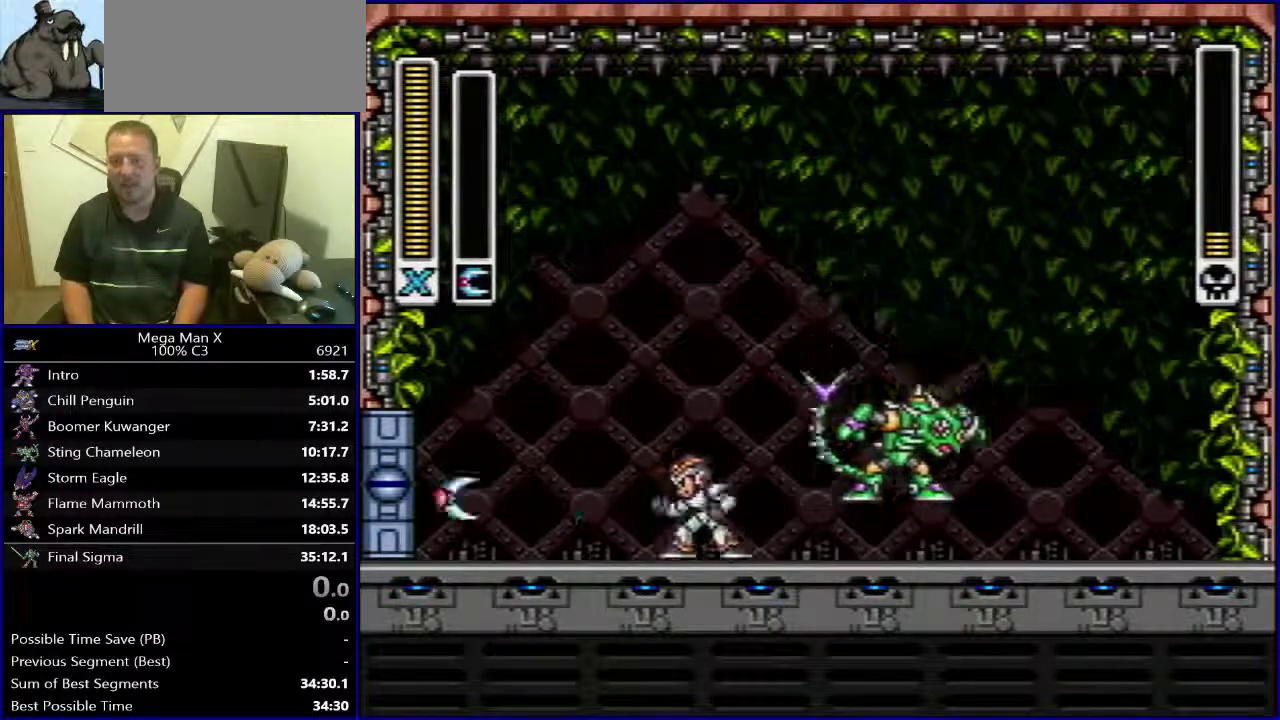
{"buttons": ["DPAD_RIGHT"], "events": [[100, "DPAD_RIGHT", "down"]]}
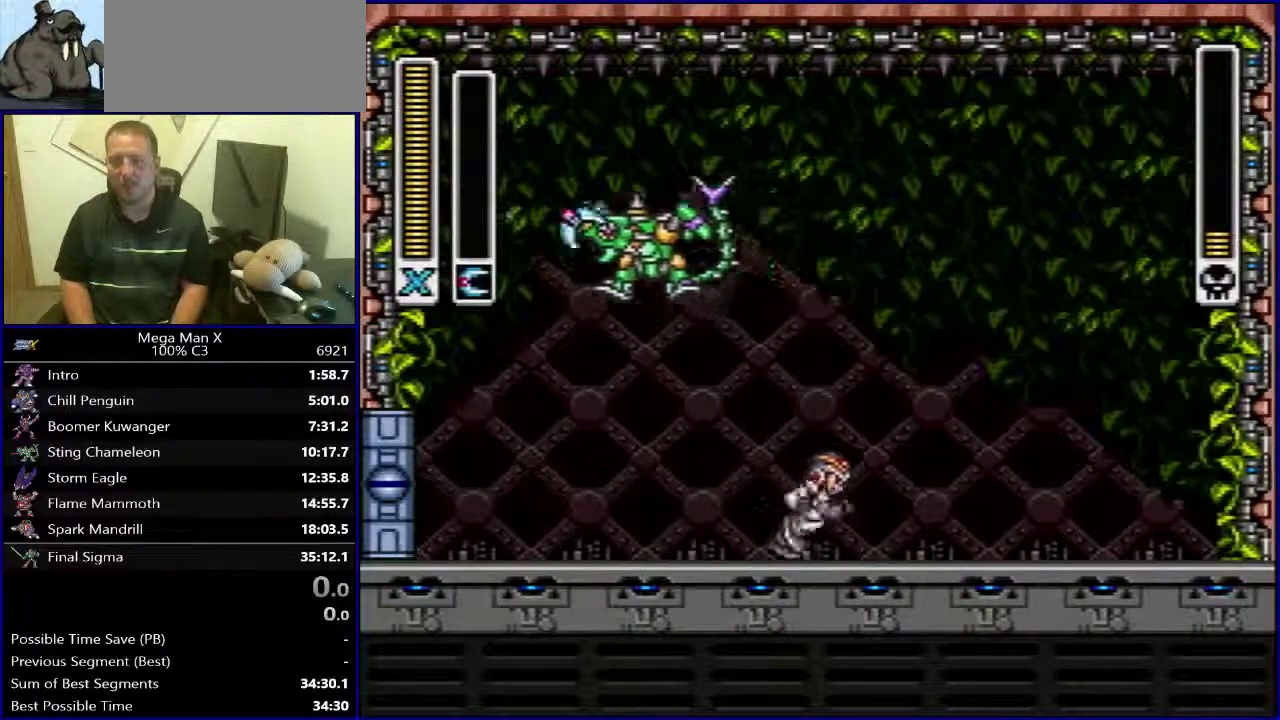
{"buttons": [], "events": [[233, "DPAD_RIGHT", "up"]]}
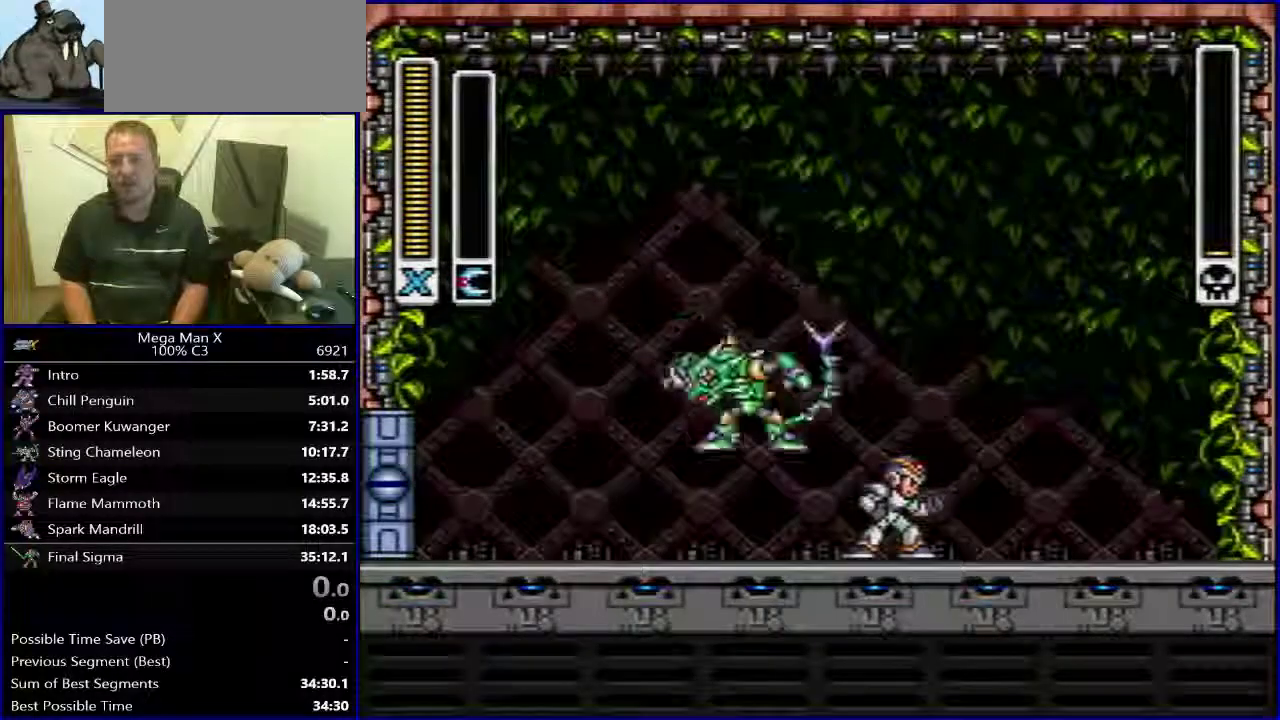
{"buttons": [], "events": [[50, "SELECT", "down"], [217, "SELECT", "up"]]}
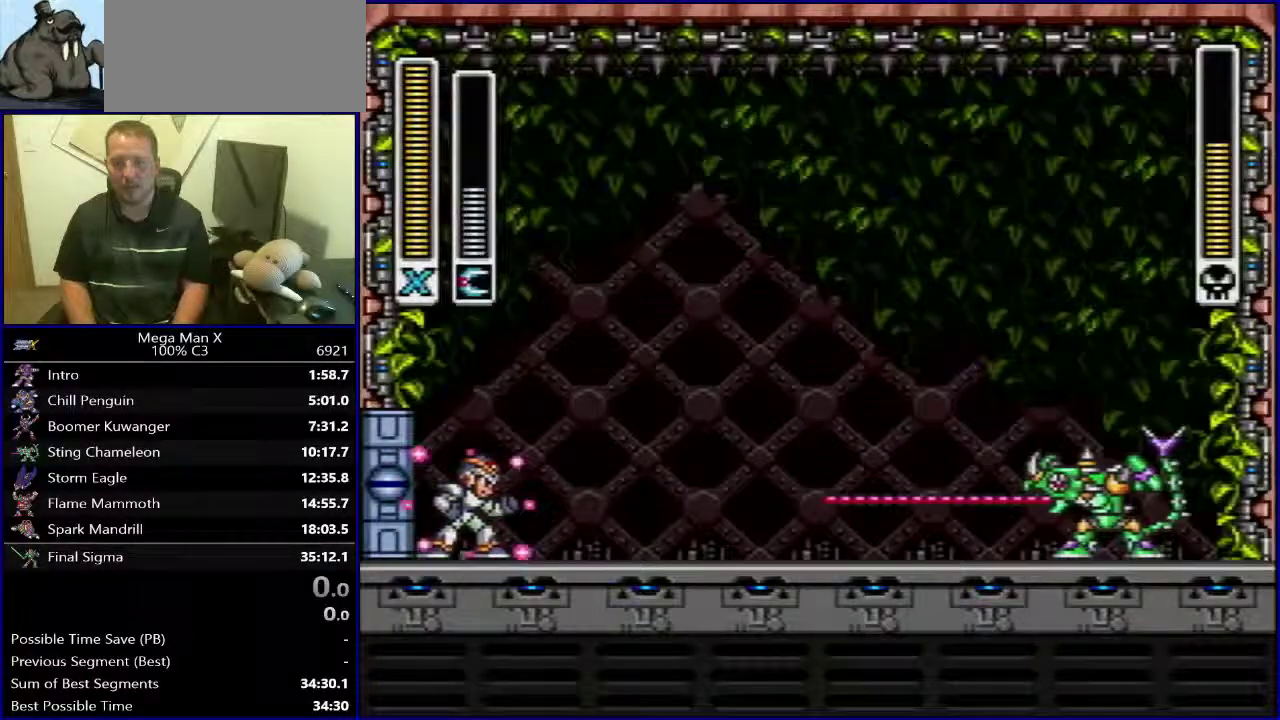
{"buttons": ["DPAD_RIGHT"], "events": [[33, "DPAD_RIGHT", "down"]]}
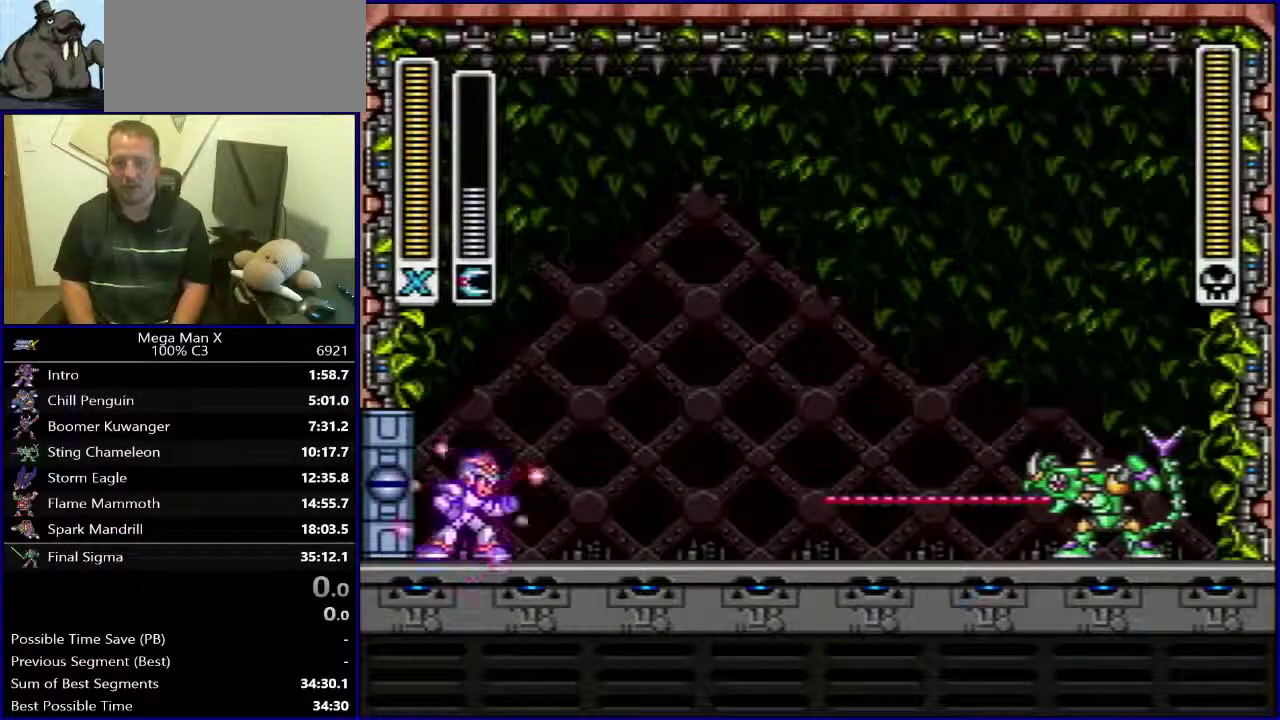
{"buttons": ["DPAD_RIGHT"], "events": []}
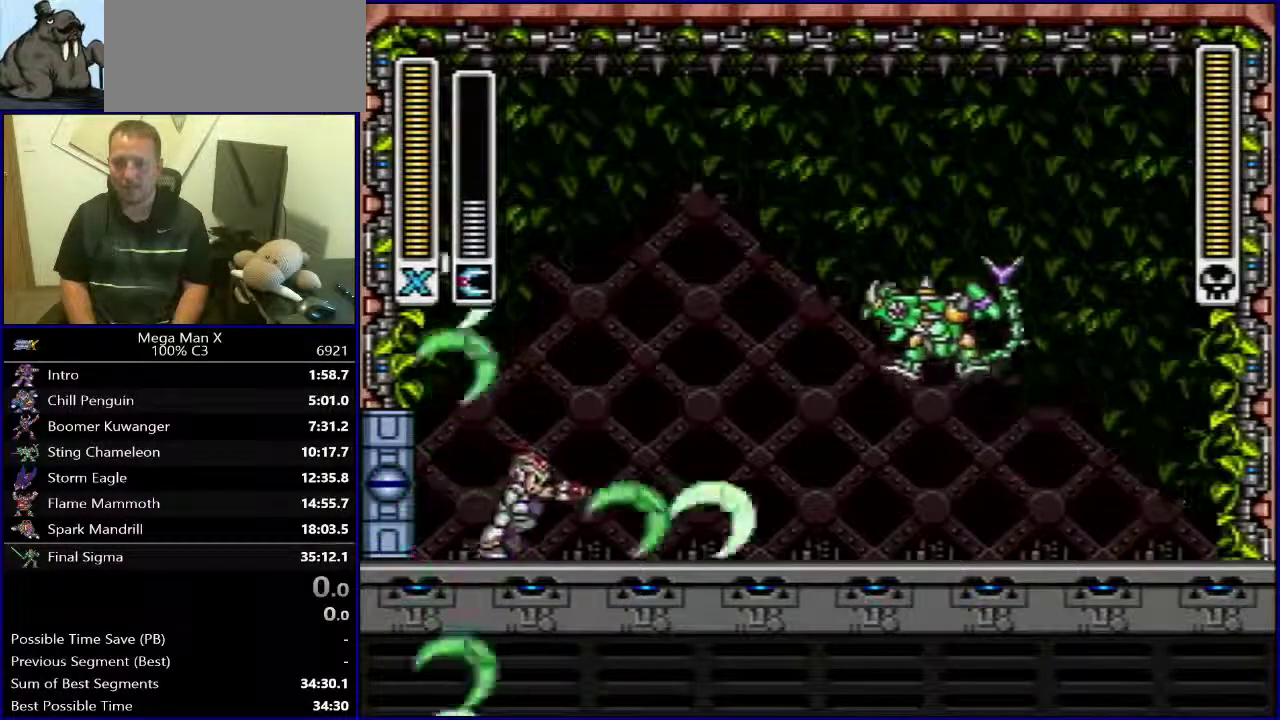
{"buttons": [], "events": [[250, "DPAD_LEFT", "down"], [250, "DPAD_RIGHT", "up"], [317, "DPAD_LEFT", "up"], [317, "Y", "down"], [433, "Y", "up"]]}
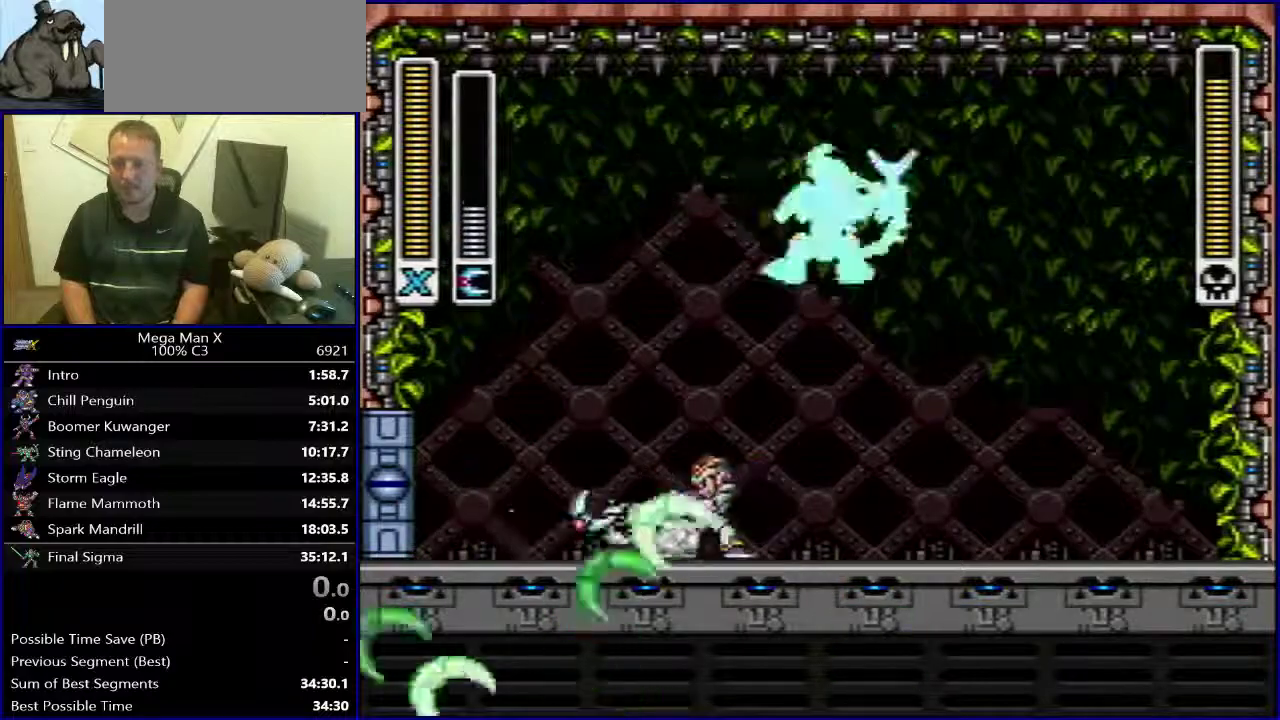
{"buttons": ["DPAD_RIGHT"], "events": [[200, "DPAD_RIGHT", "down"]]}
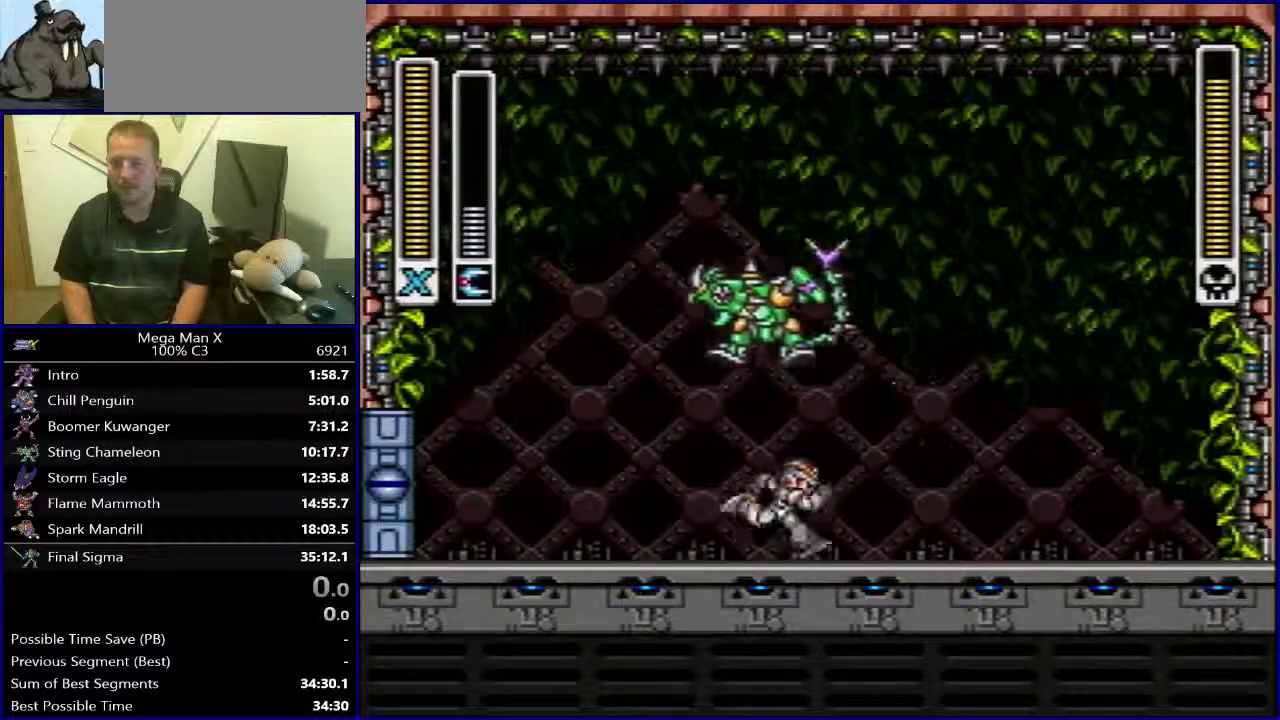
{"buttons": ["B", "Y"], "events": [[333, "Y", "down"], [383, "B", "down"], [383, "DPAD_RIGHT", "up"]]}
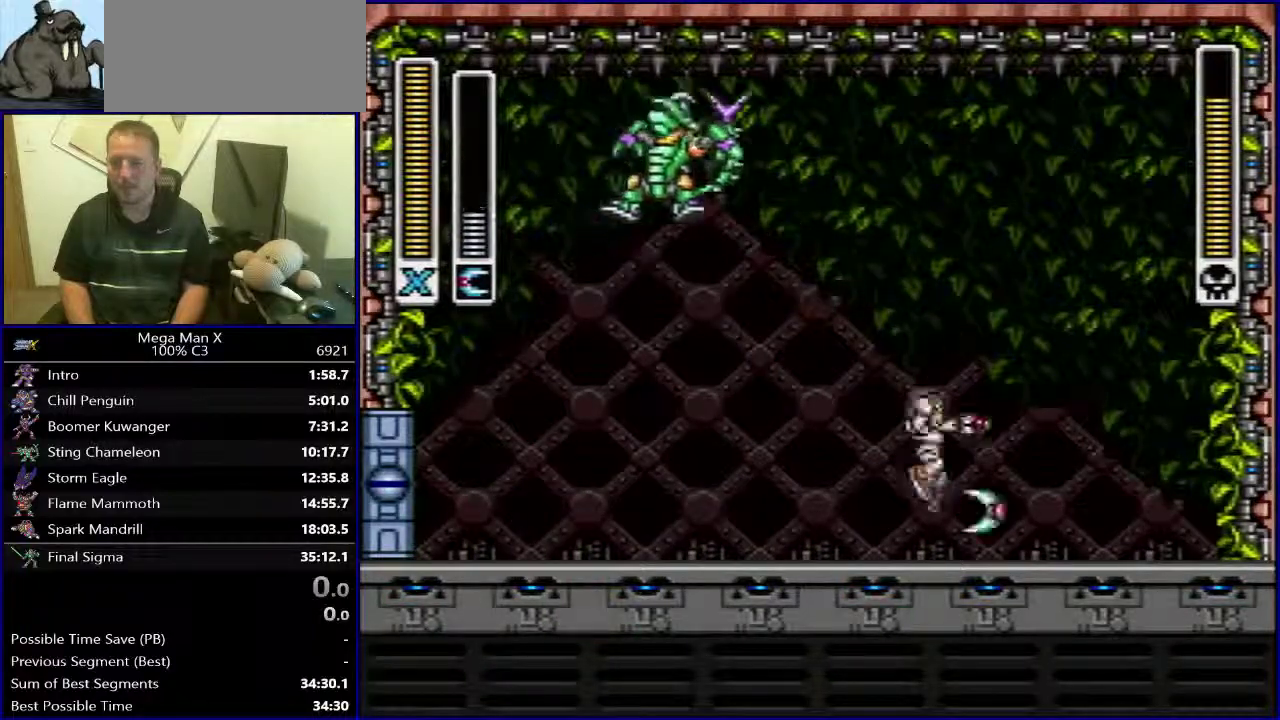
{"buttons": ["Y", "DPAD_LEFT"], "events": [[50, "DPAD_RIGHT", "down"], [83, "B", "up"], [100, "Y", "up"], [183, "Y", "down"], [217, "DPAD_RIGHT", "up"], [383, "DPAD_LEFT", "down"]]}
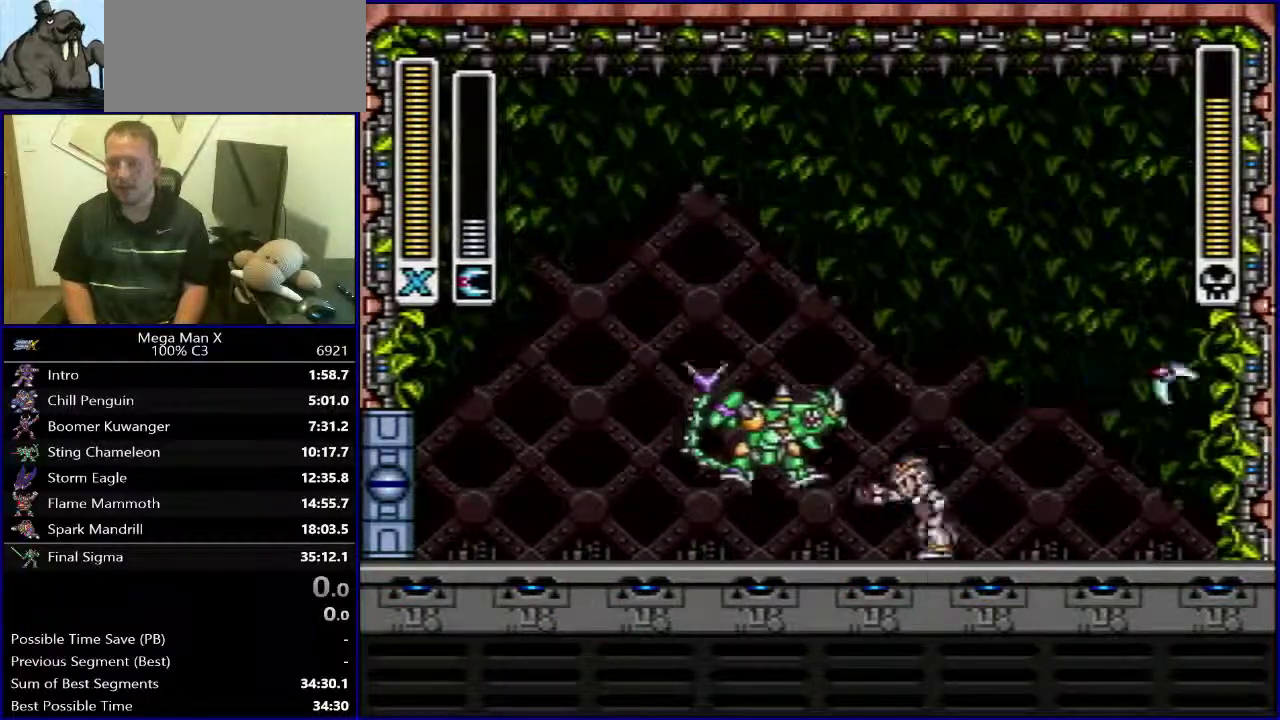
{"buttons": ["B", "Y", "DPAD_LEFT"], "events": [[367, "B", "down"]]}
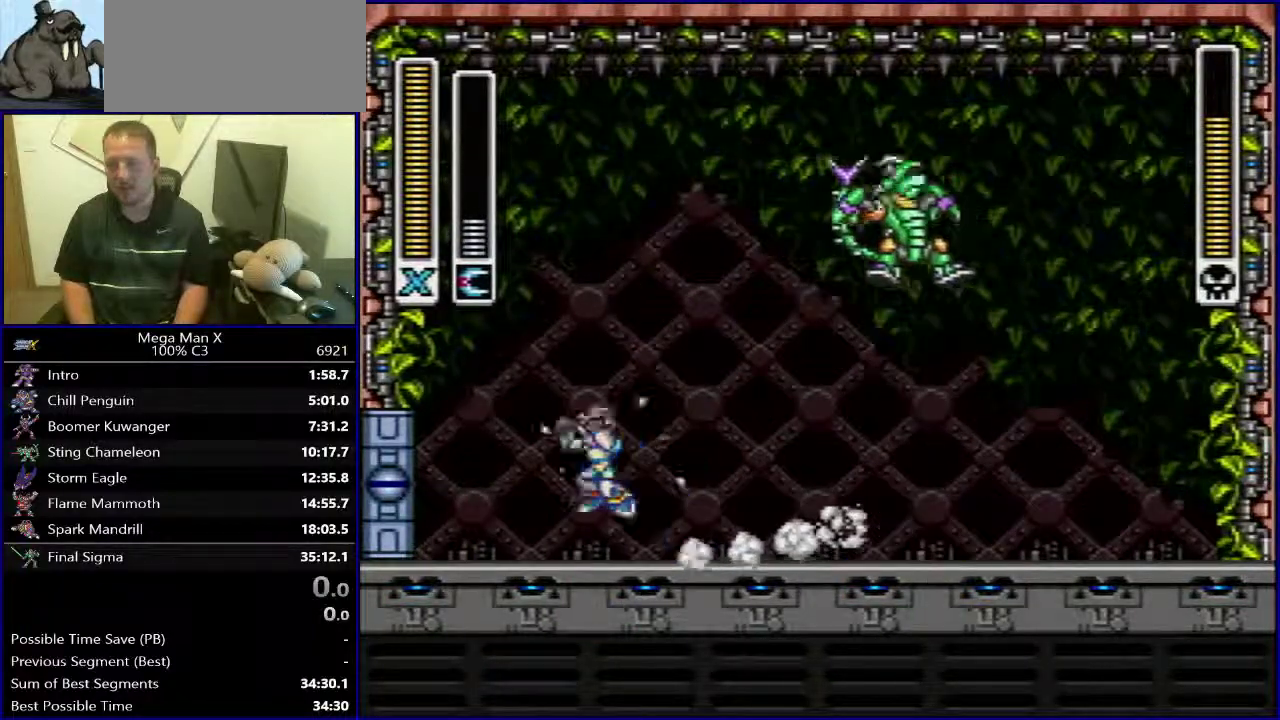
{"buttons": ["B", "Y", "DPAD_LEFT"], "events": [[133, "B", "up"], [200, "B", "down"]]}
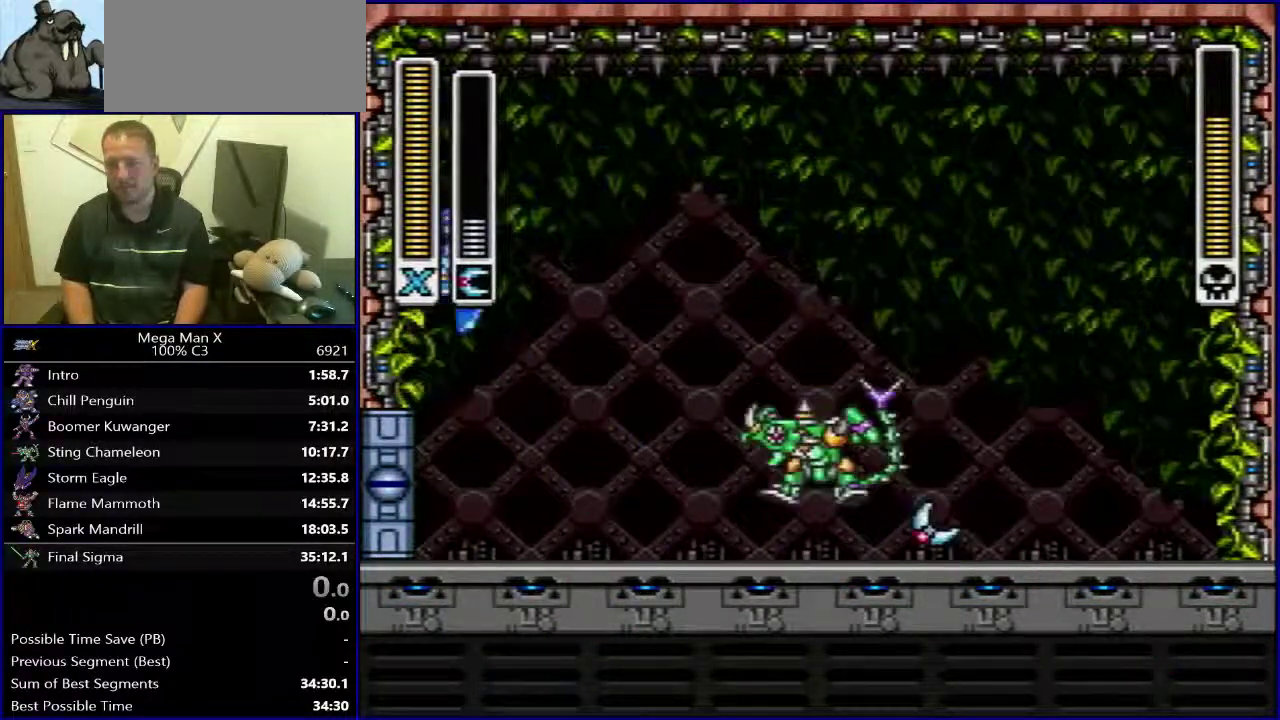
{"buttons": ["Y"], "events": [[183, "B", "up"], [350, "DPAD_LEFT", "up"]]}
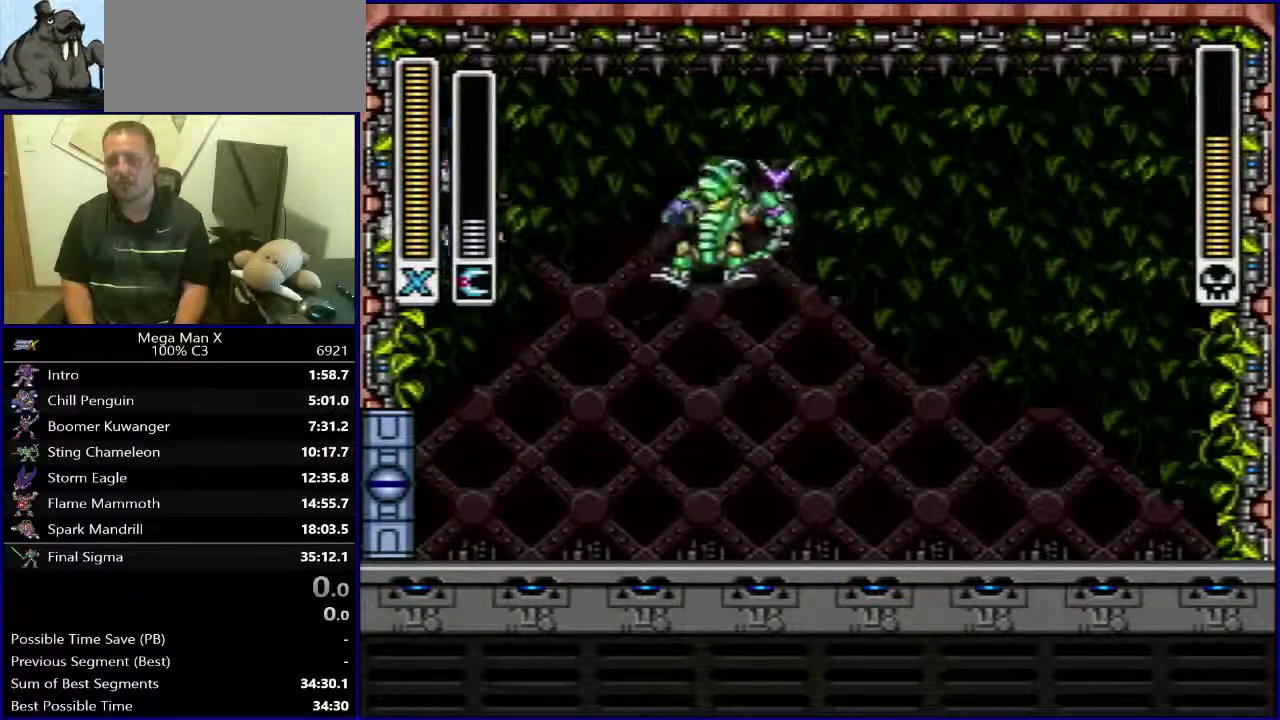
{"buttons": ["B", "Y", "DPAD_RIGHT"], "events": [[67, "DPAD_LEFT", "down"], [150, "DPAD_LEFT", "up"], [267, "DPAD_LEFT", "down"], [350, "DPAD_LEFT", "up"], [467, "B", "down"], [483, "DPAD_RIGHT", "down"]]}
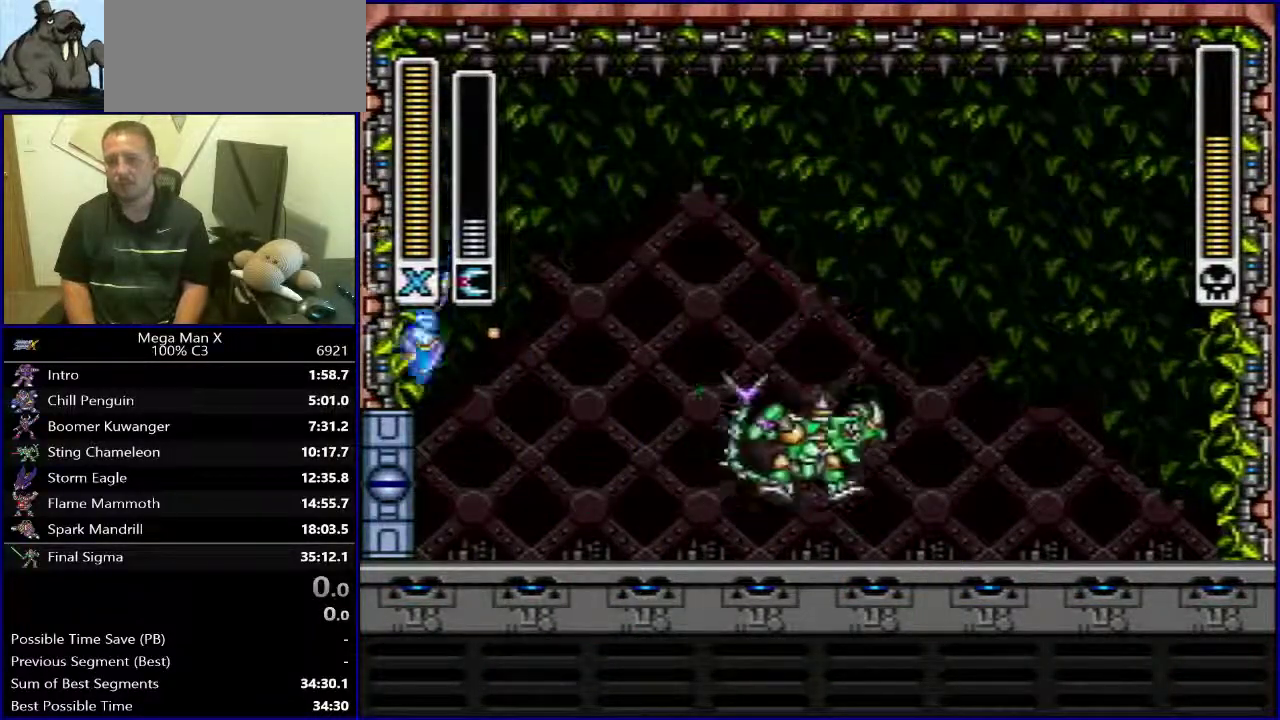
{"buttons": ["Y", "DPAD_RIGHT"], "events": [[467, "B", "up"]]}
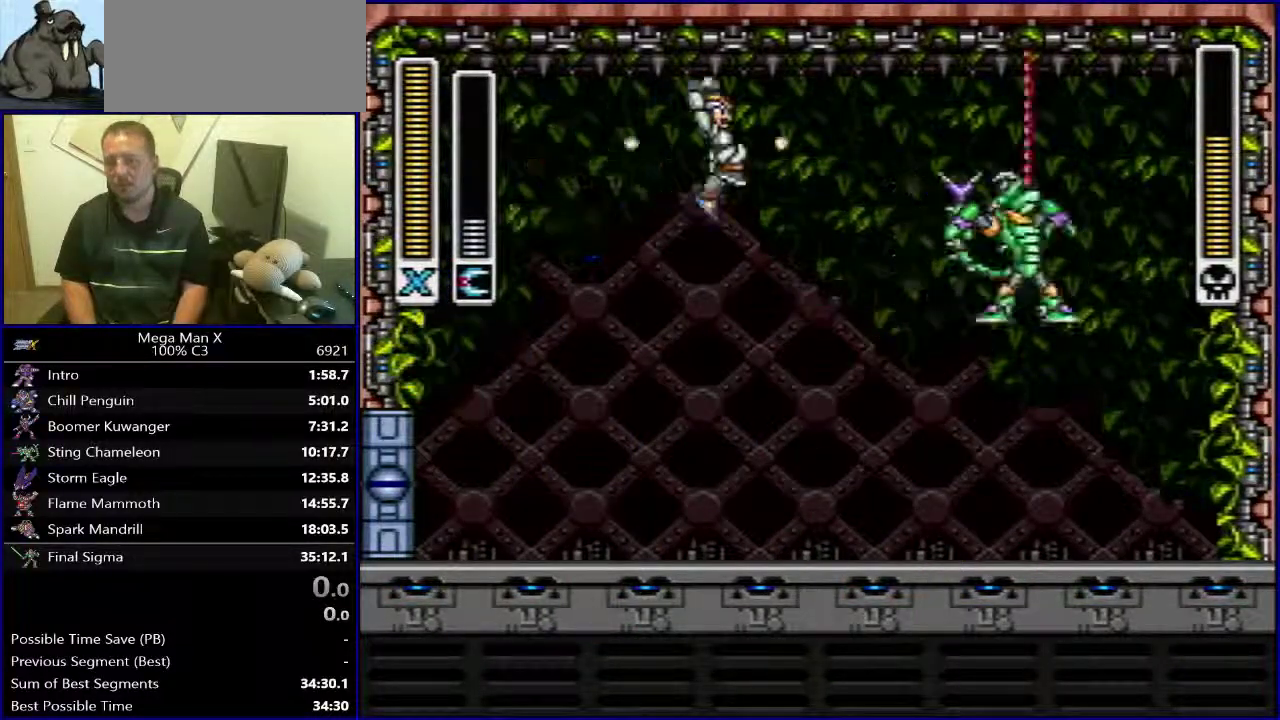
{"buttons": ["DPAD_LEFT"], "events": [[233, "Y", "up"], [267, "DPAD_RIGHT", "up"], [317, "DPAD_LEFT", "down"]]}
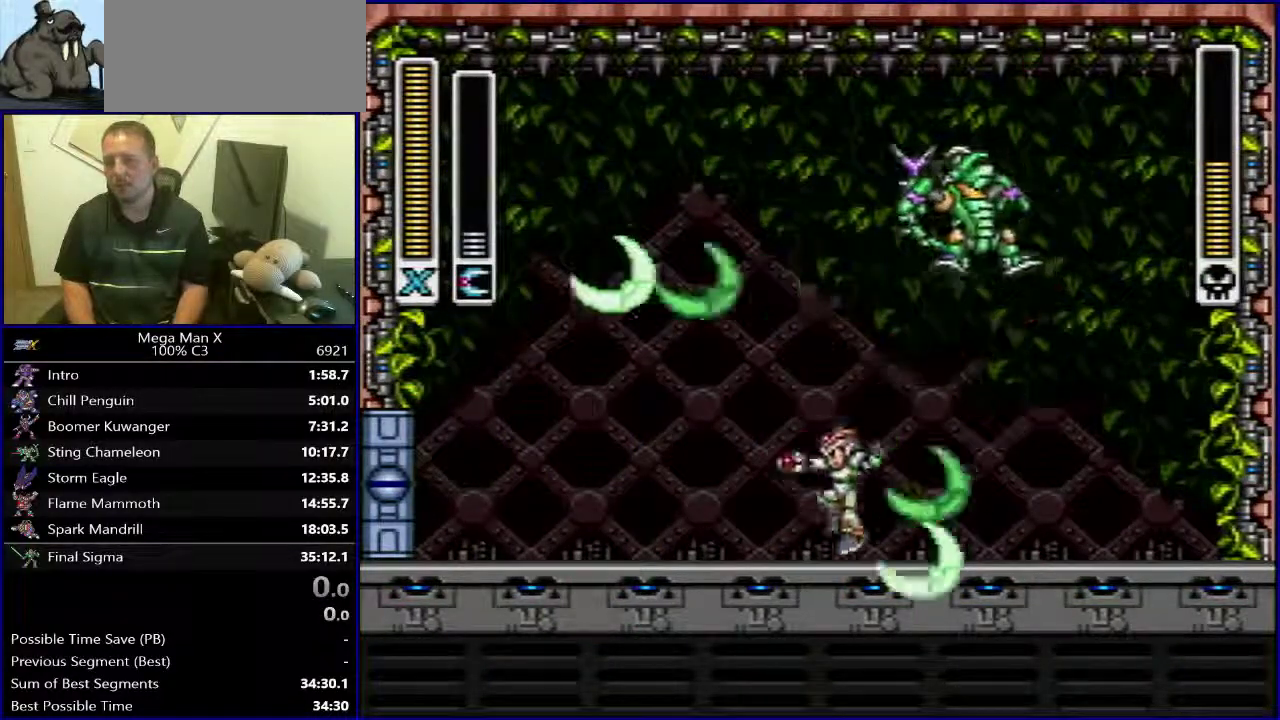
{"buttons": [], "events": [[67, "Y", "down"], [217, "Y", "up"], [267, "DPAD_LEFT", "up"]]}
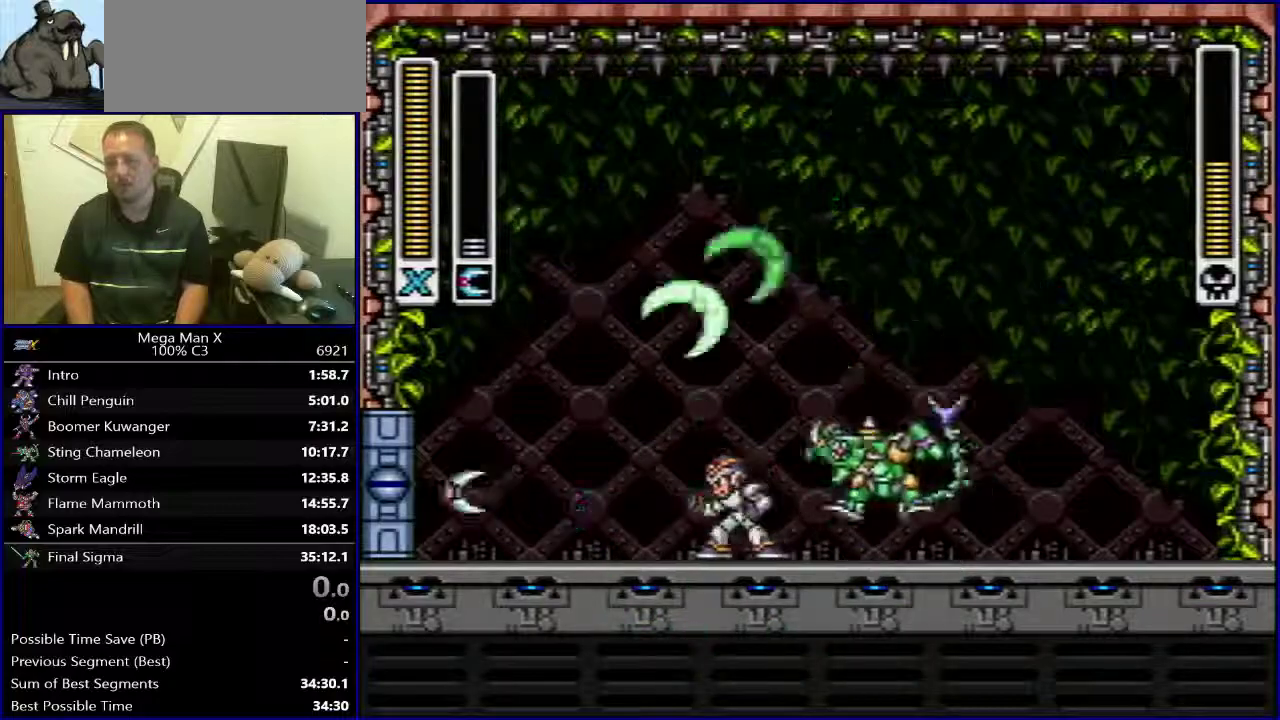
{"buttons": ["DPAD_RIGHT"], "events": [[100, "DPAD_RIGHT", "down"]]}